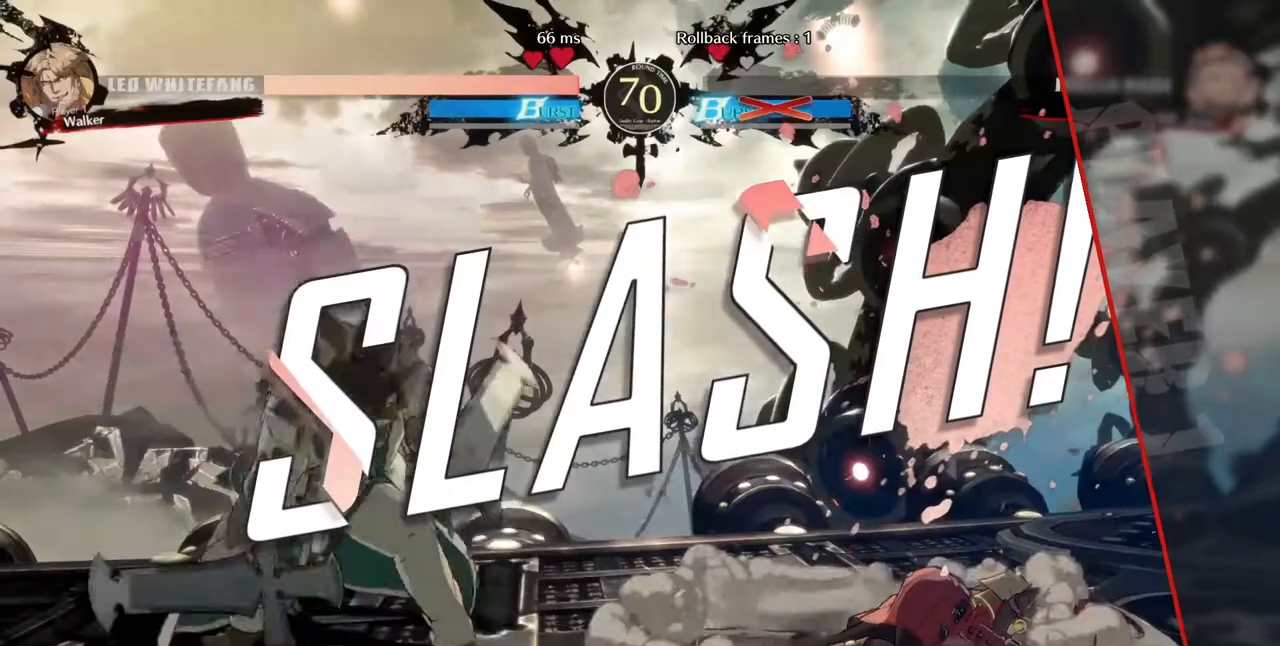
Gameplay with a controller (arcade stick); each line is a JSON object with the inputs held at the frame after it. "events" lists button and stick changes between this image and that frame as [ms after this image, input, new state], when the widget could be followed in between. Not read: HOME L3 R3 other_buttons.
{"buttons": [], "events": [[80, "CROSS", "down"], [200, "CROSS", "up"], [320, "CROSS", "down"], [440, "CROSS", "up"]]}
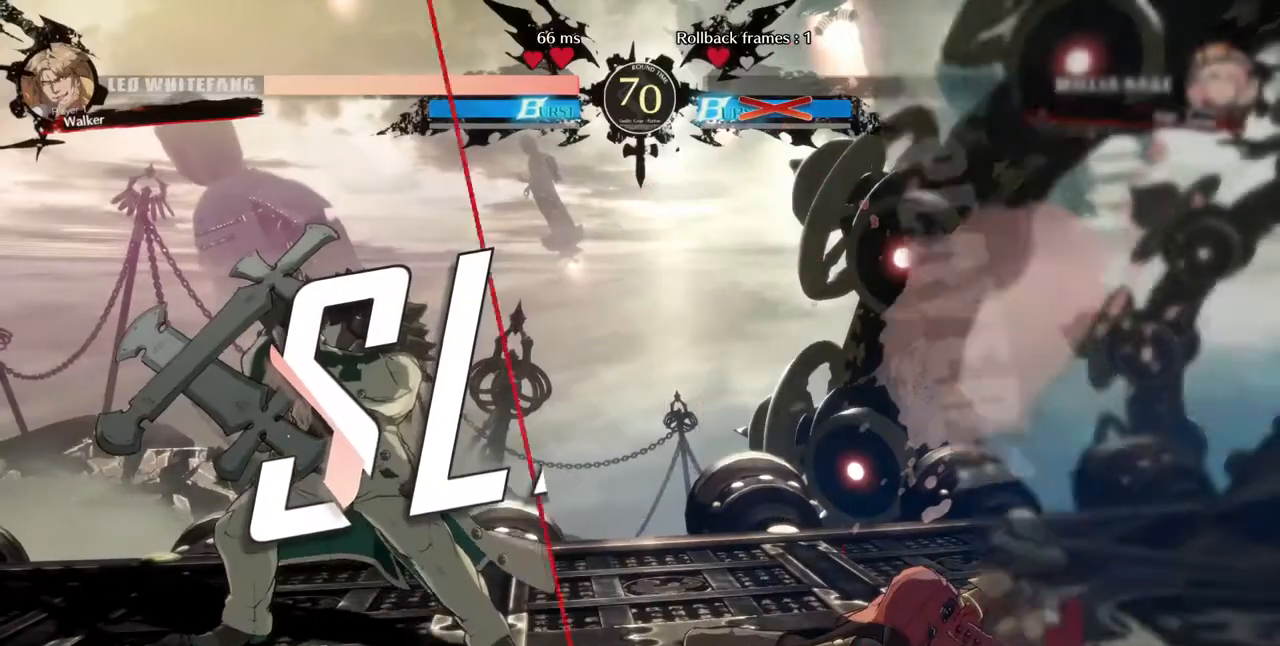
{"buttons": ["CROSS"]}
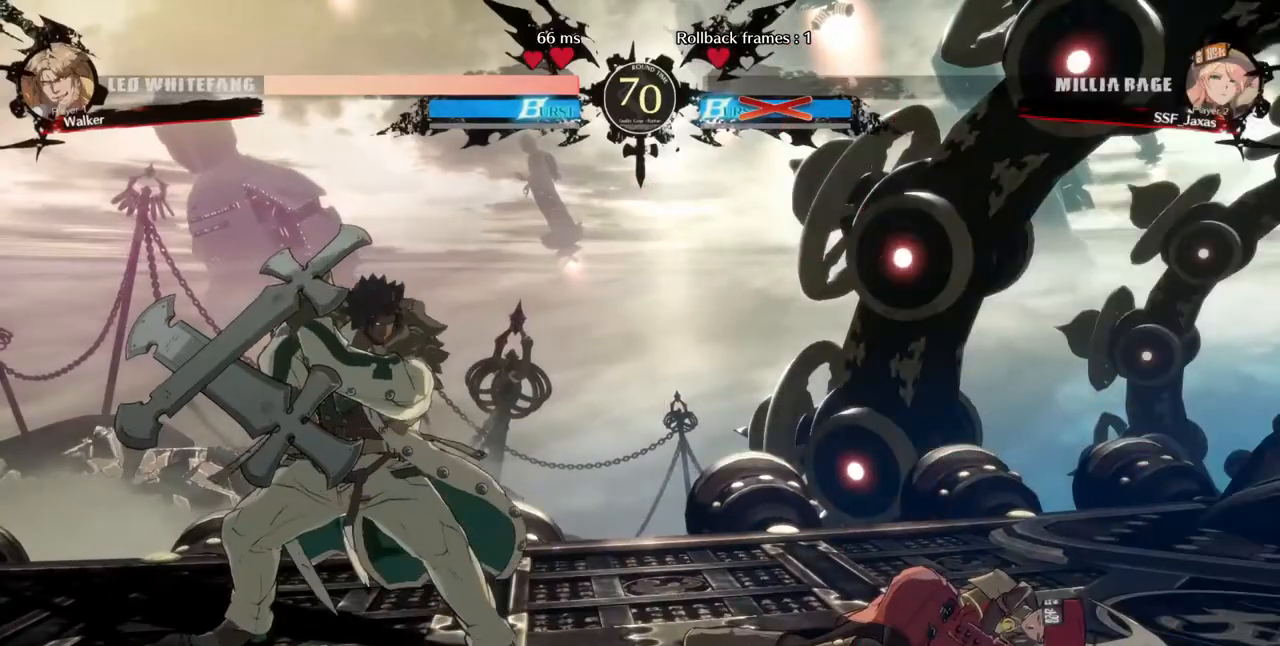
{"buttons": ["CROSS"], "events": [[120, "CROSS", "up"], [280, "CROSS", "down"], [360, "CROSS", "up"], [480, "CROSS", "down"]]}
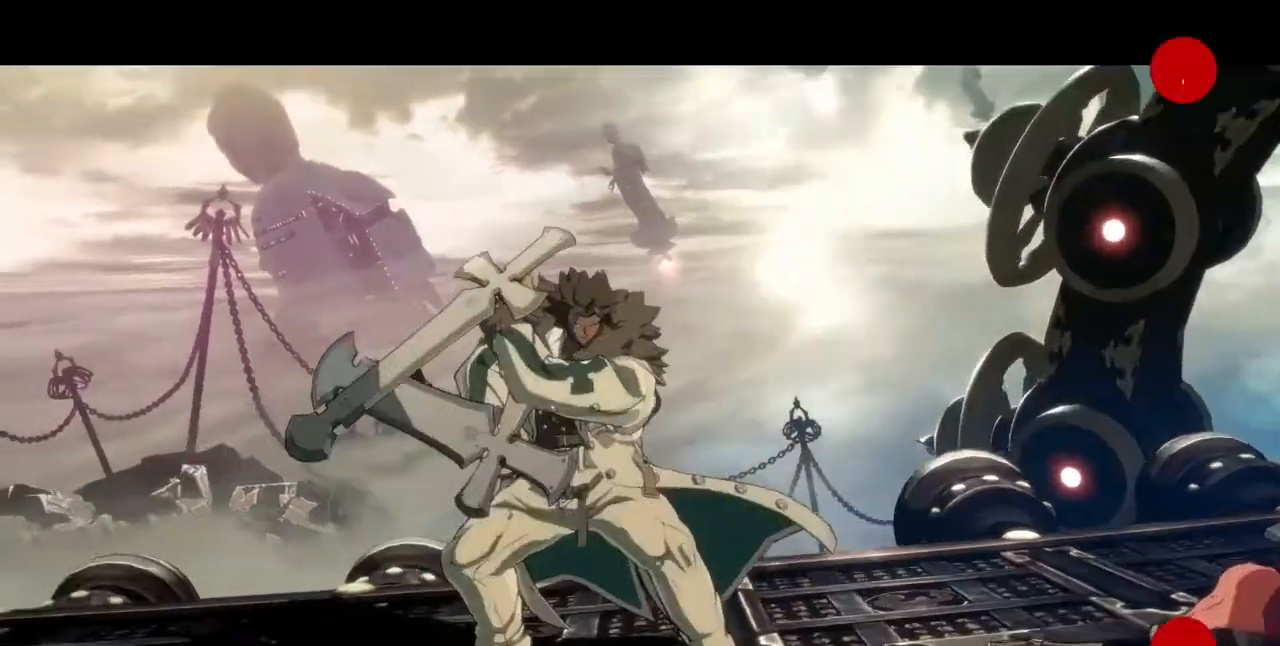
{"buttons": ["CROSS"], "events": [[80, "CROSS", "up"], [200, "CROSS", "down"], [240, "CROSS", "up"], [400, "CROSS", "down"], [440, "CROSS", "up"], [520, "CROSS", "down"]]}
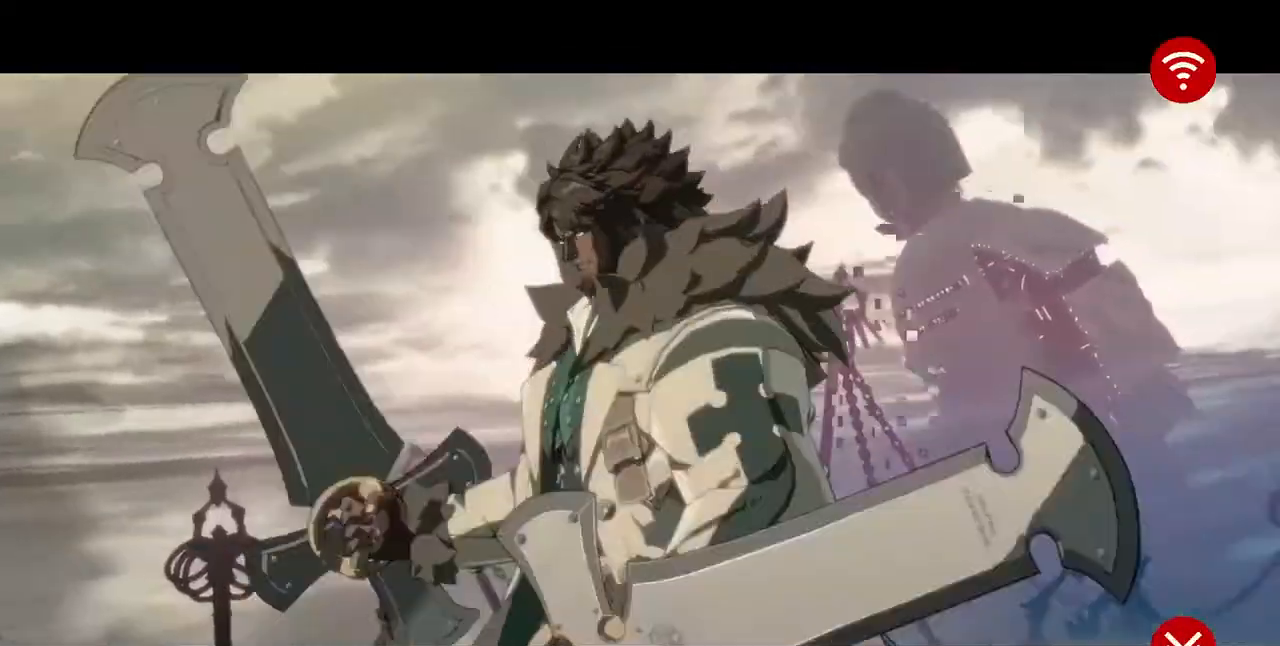
{"buttons": [], "events": [[160, "CROSS", "up"], [200, "CROSS", "down"], [320, "CROSS", "up"], [360, "CROSS", "down"], [440, "CROSS", "up"]]}
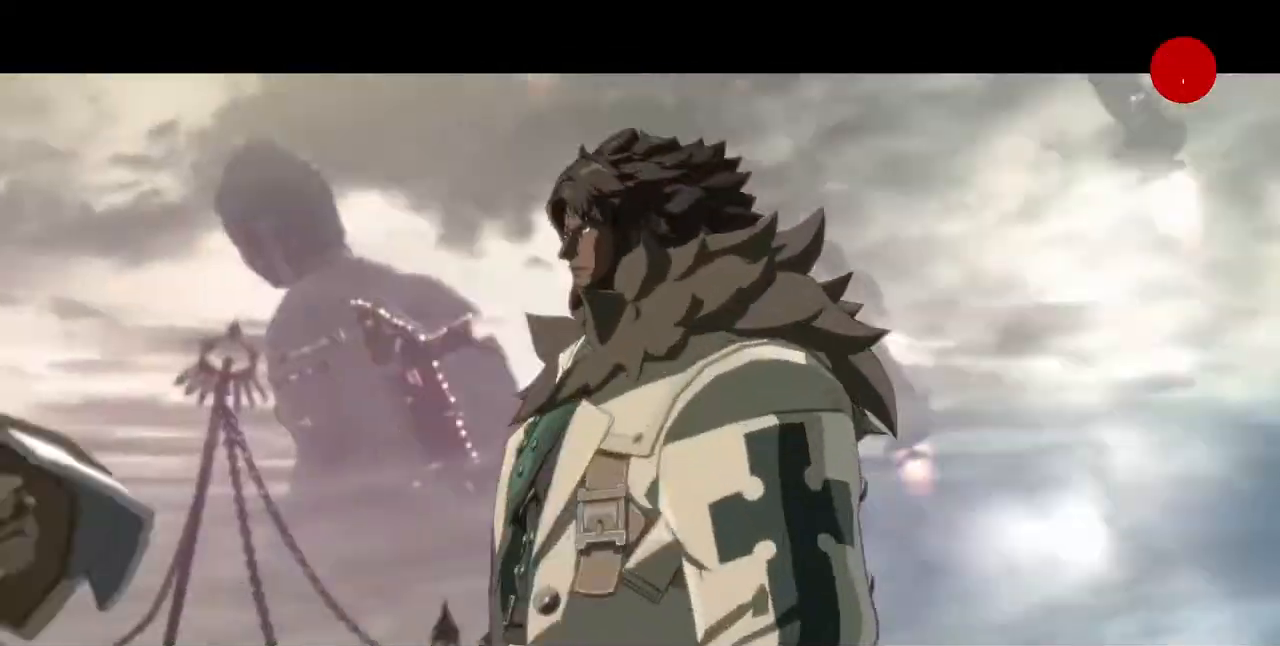
{"buttons": ["CROSS"], "events": [[40, "CROSS", "down"], [120, "CROSS", "up"], [200, "CROSS", "down"], [240, "CROSS", "up"], [400, "CROSS", "down"], [440, "CROSS", "up"], [520, "CROSS", "down"]]}
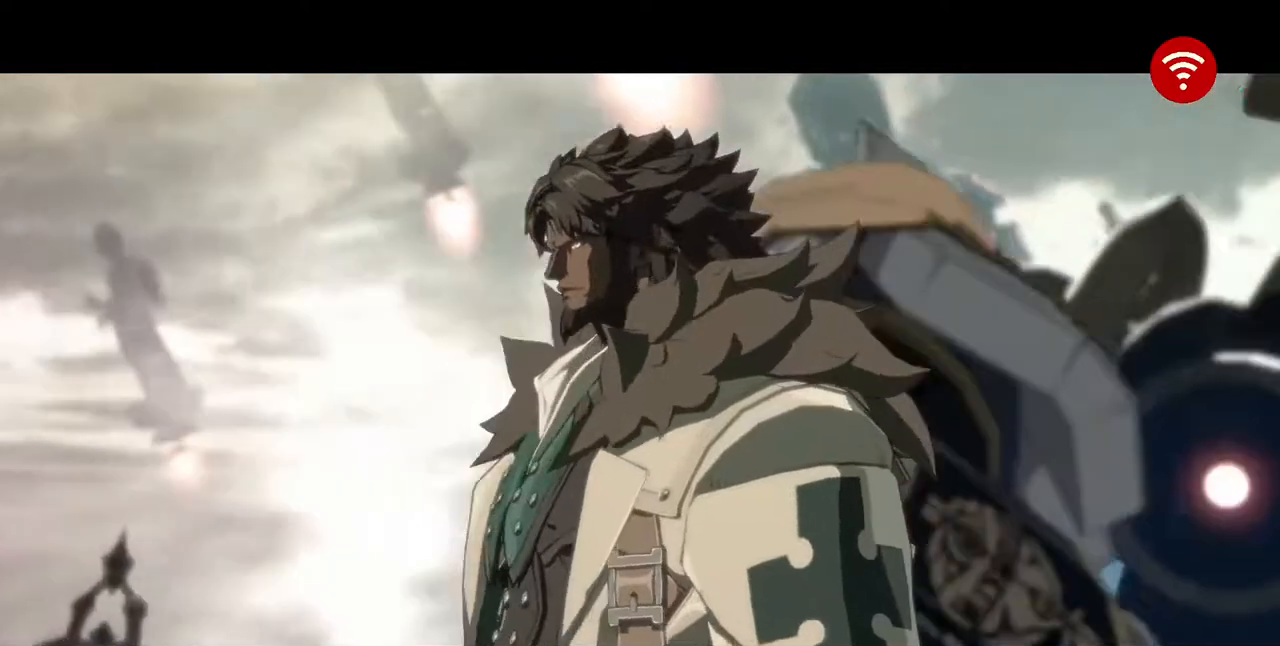
{"buttons": [], "events": [[120, "CROSS", "up"], [160, "CROSS", "down"], [280, "CROSS", "up"], [320, "CROSS", "down"], [440, "CROSS", "up"]]}
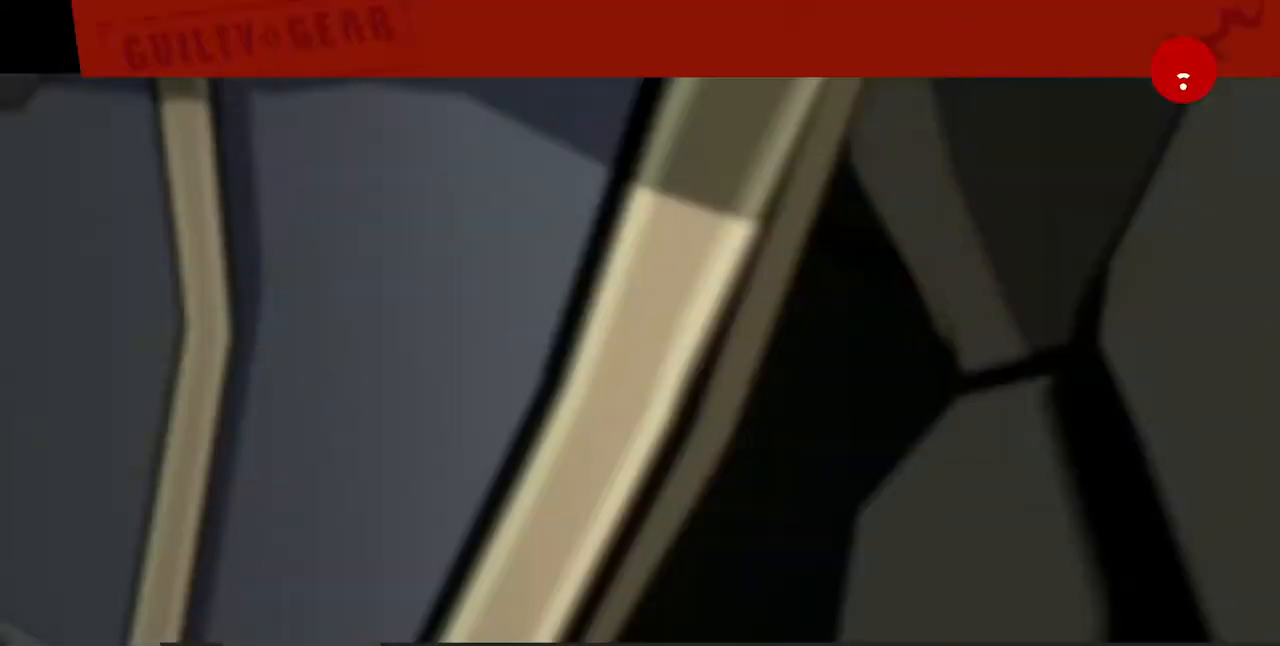
{"buttons": ["CROSS"], "events": [[40, "CROSS", "down"], [120, "CROSS", "up"], [200, "CROSS", "down"], [240, "CROSS", "up"], [360, "CROSS", "down"], [440, "CROSS", "up"], [480, "CROSS", "down"]]}
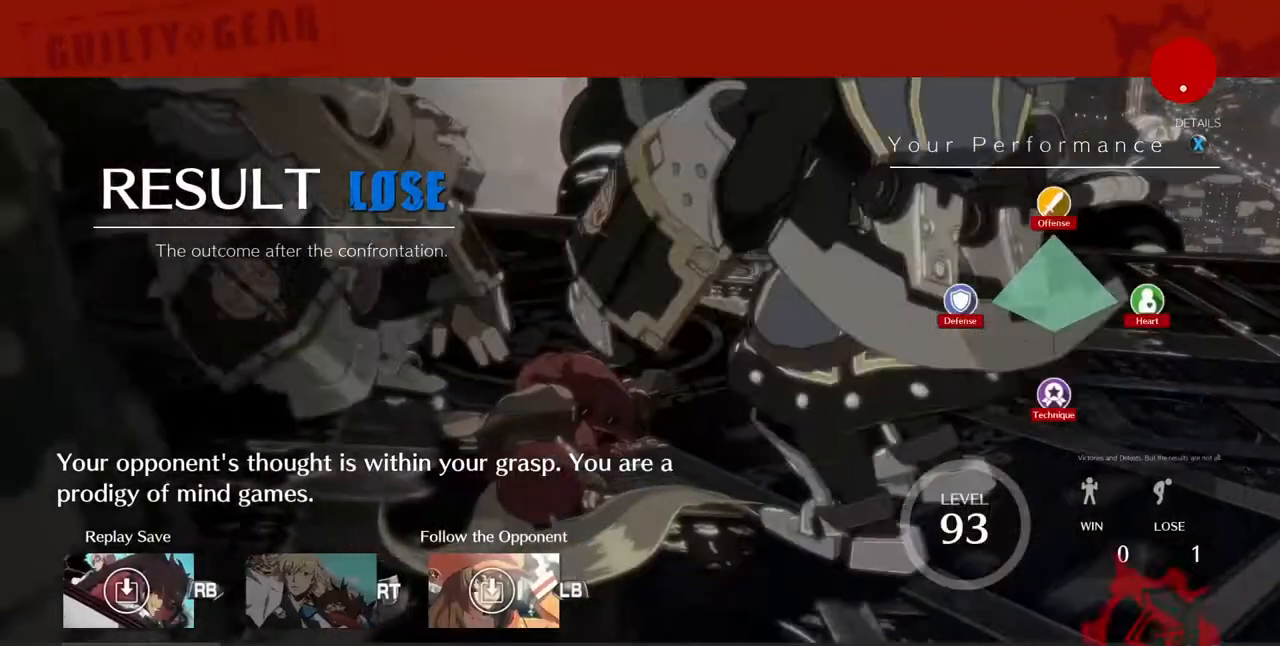
{"buttons": [], "events": [[40, "CROSS", "up"], [120, "CROSS", "down"], [200, "CROSS", "up"], [280, "CROSS", "down"], [440, "CROSS", "up"]]}
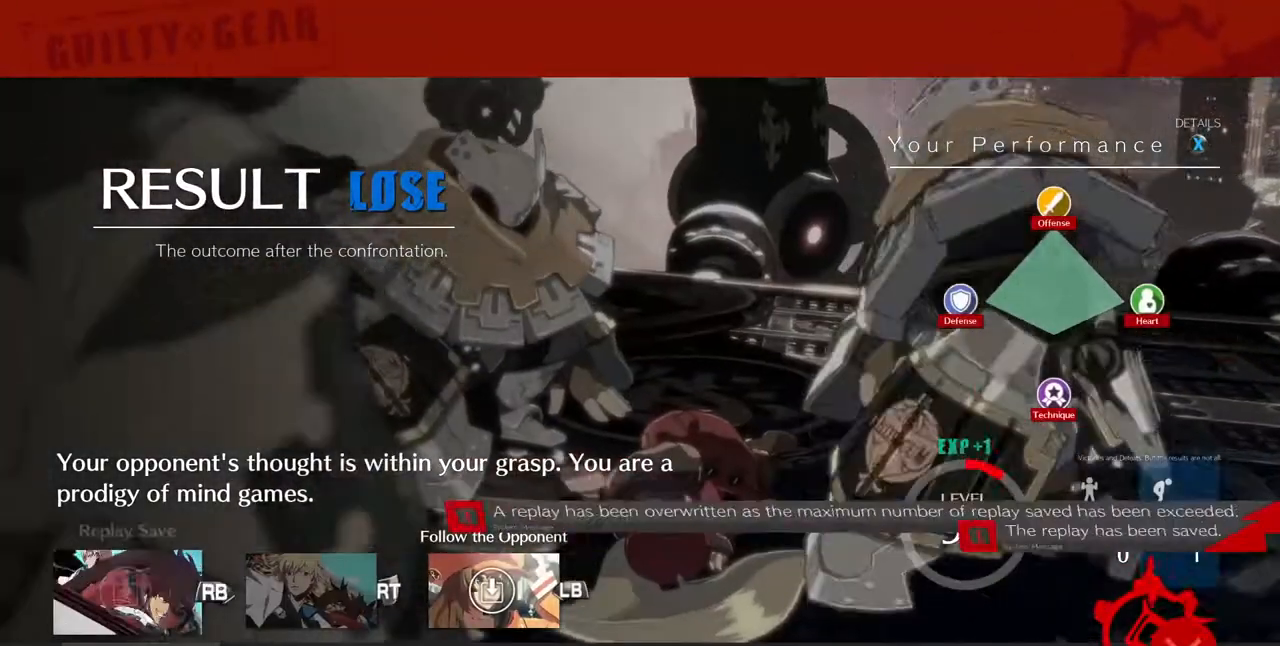
{"buttons": [], "events": [[240, "CROSS", "down"], [320, "CROSS", "up"]]}